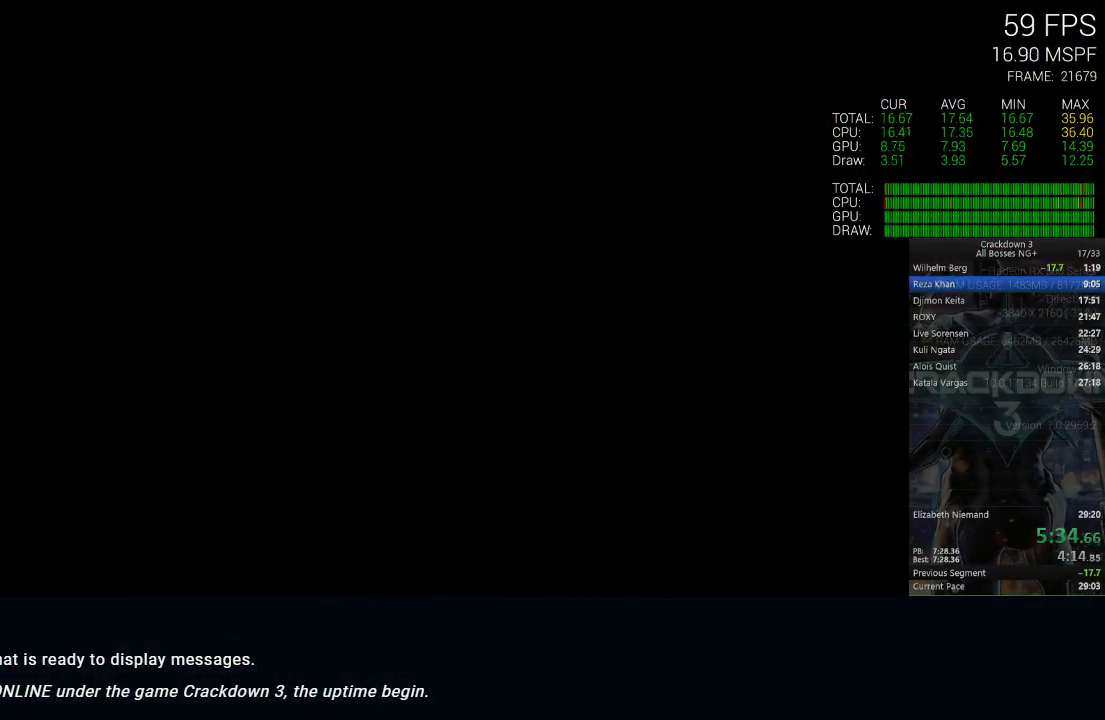
Gameplay with a controller (Xbox layout); each line is a JSON object with the inputs held at the frame after it. "events" lists button and stick changes between this image and that frame as [ms after this image, input, new state], when the widget could be followed in between.
{"buttons": ["X"], "left_stick": "center", "right_stick": "center", "events": []}
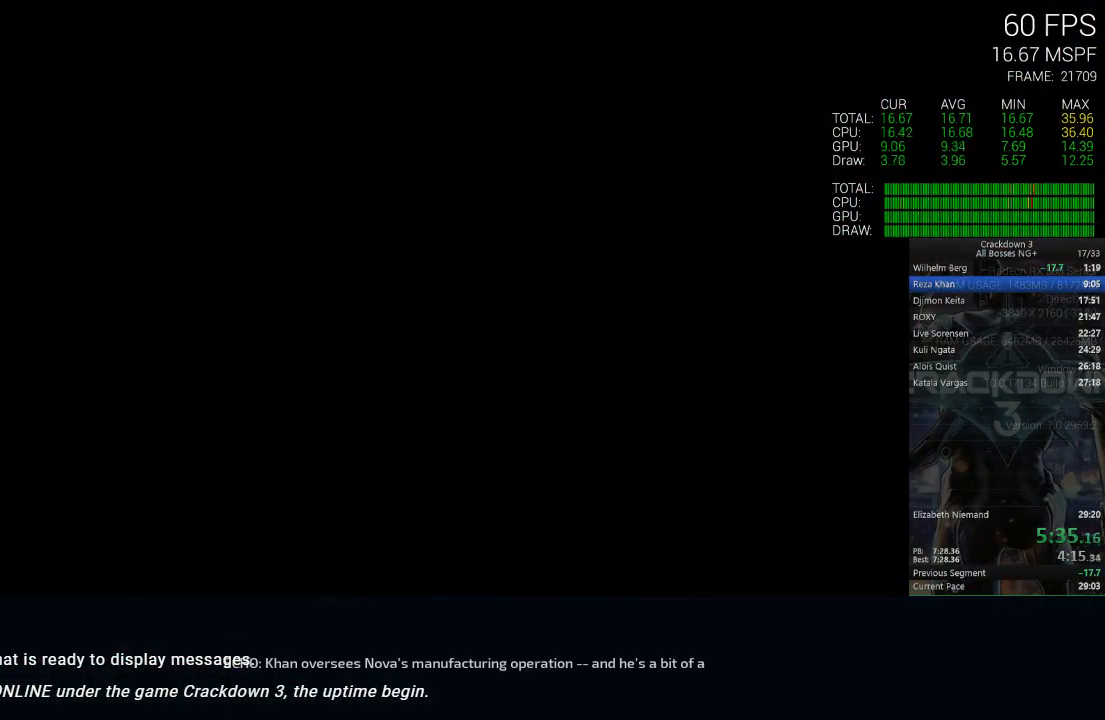
{"buttons": ["X"], "left_stick": "center", "right_stick": "center", "events": []}
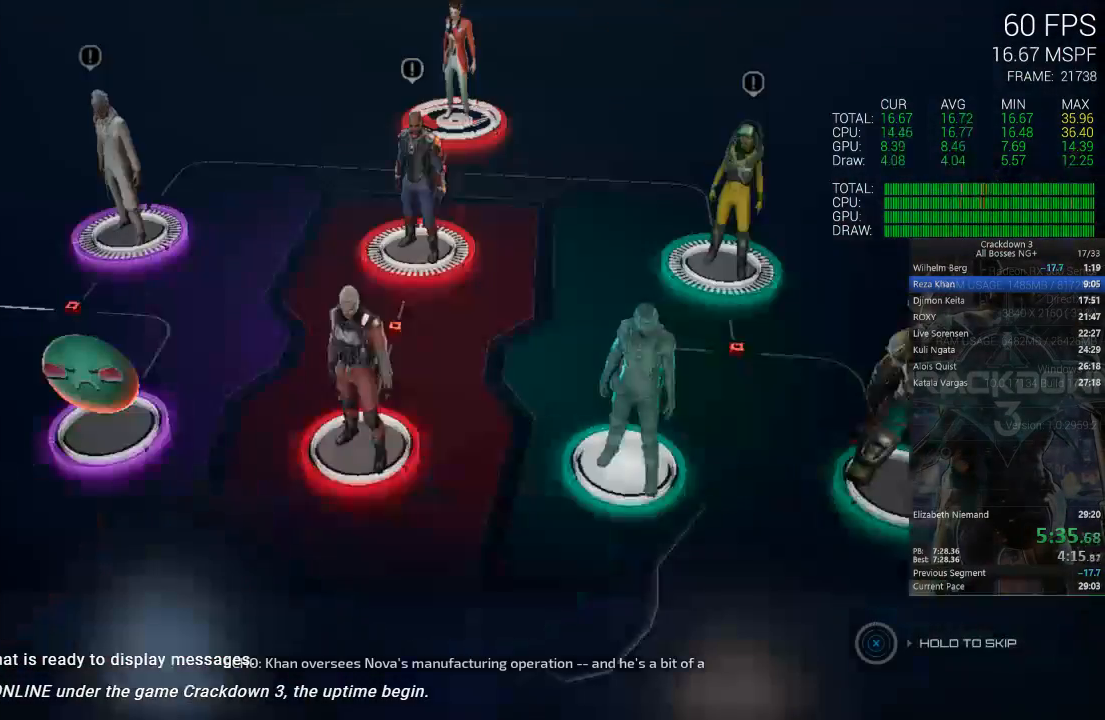
{"buttons": [], "left_stick": "center", "right_stick": "down-right", "events": [[267, "X", "up"], [433, "right_stick", "down-right"]]}
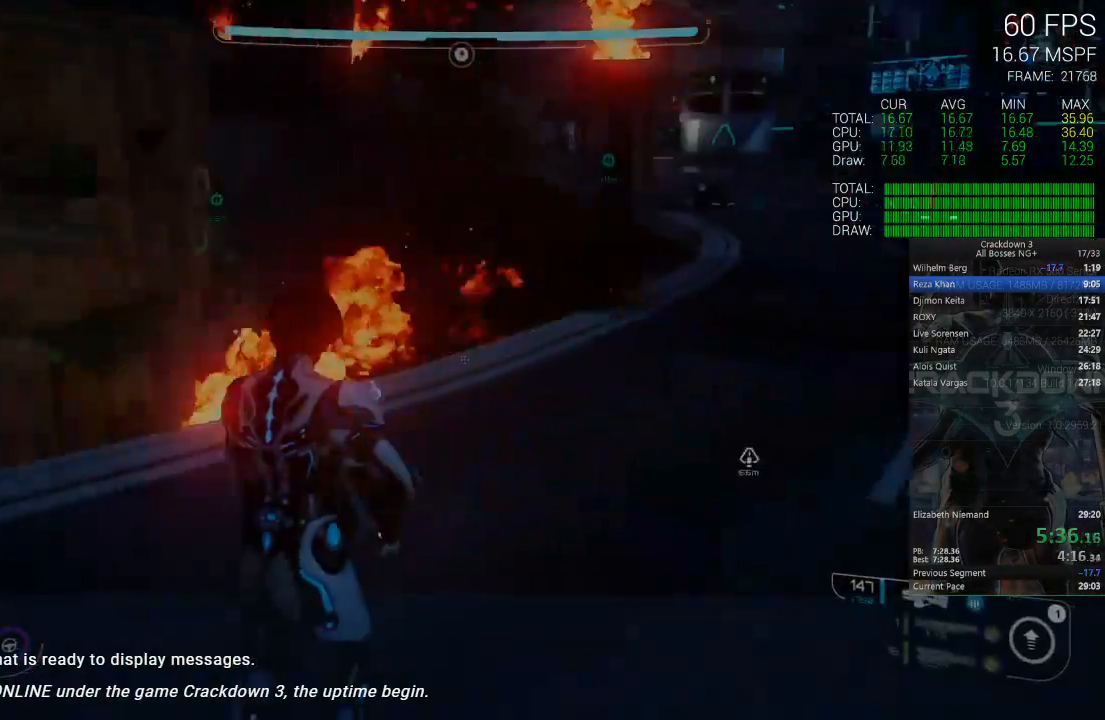
{"buttons": [], "left_stick": "left", "right_stick": "right", "events": [[133, "right_stick", "right"], [333, "left_stick", "left"]]}
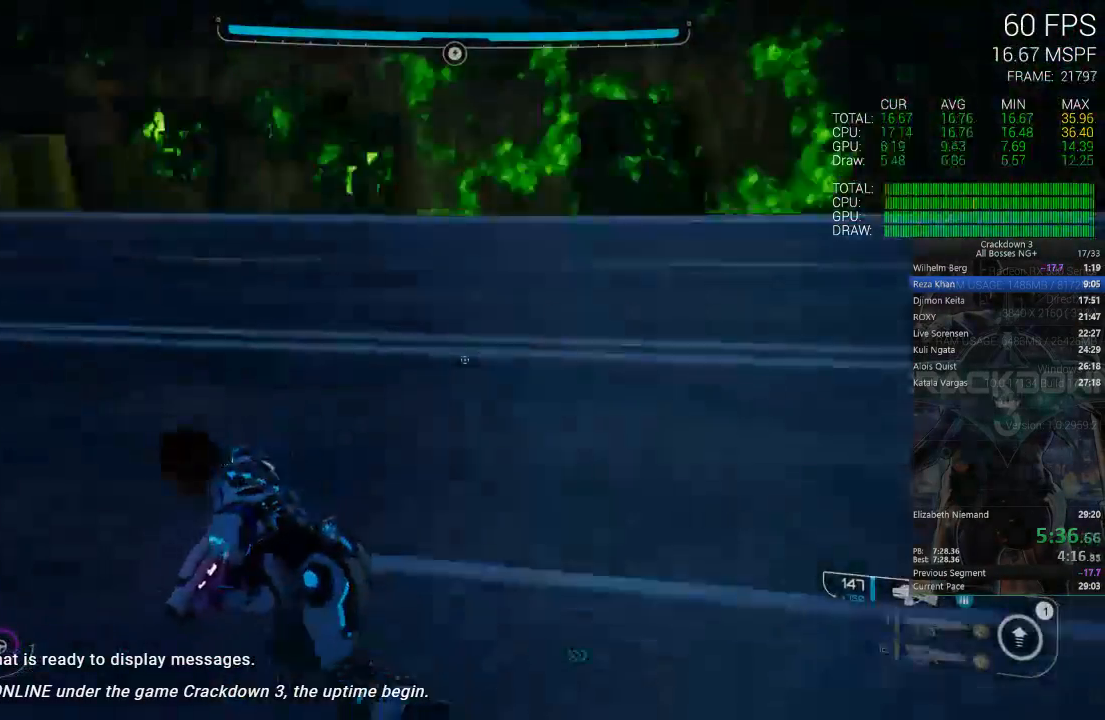
{"buttons": [], "left_stick": "up", "right_stick": "center", "events": [[67, "R1", "down"], [100, "right_stick", "center"], [133, "left_stick", "up"], [167, "R1", "up"], [300, "right_stick", "down"], [500, "right_stick", "center"]]}
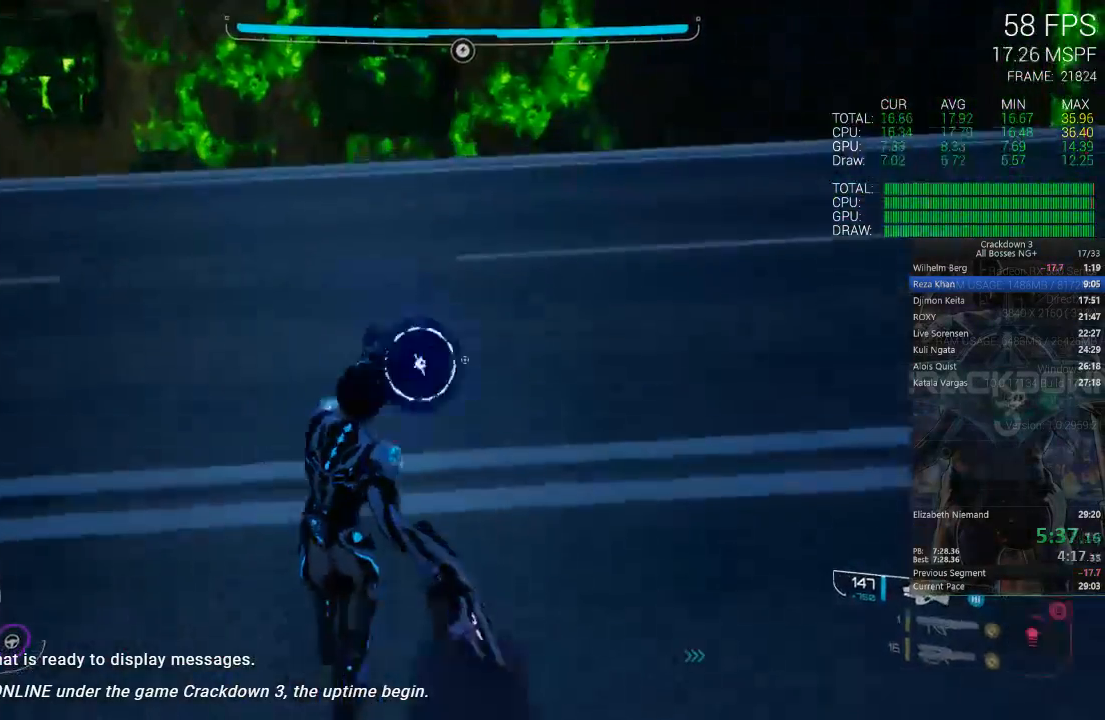
{"buttons": [], "left_stick": "up", "right_stick": "up", "events": [[67, "L3", "down"], [233, "right_stick", "up"], [267, "L3", "up"]]}
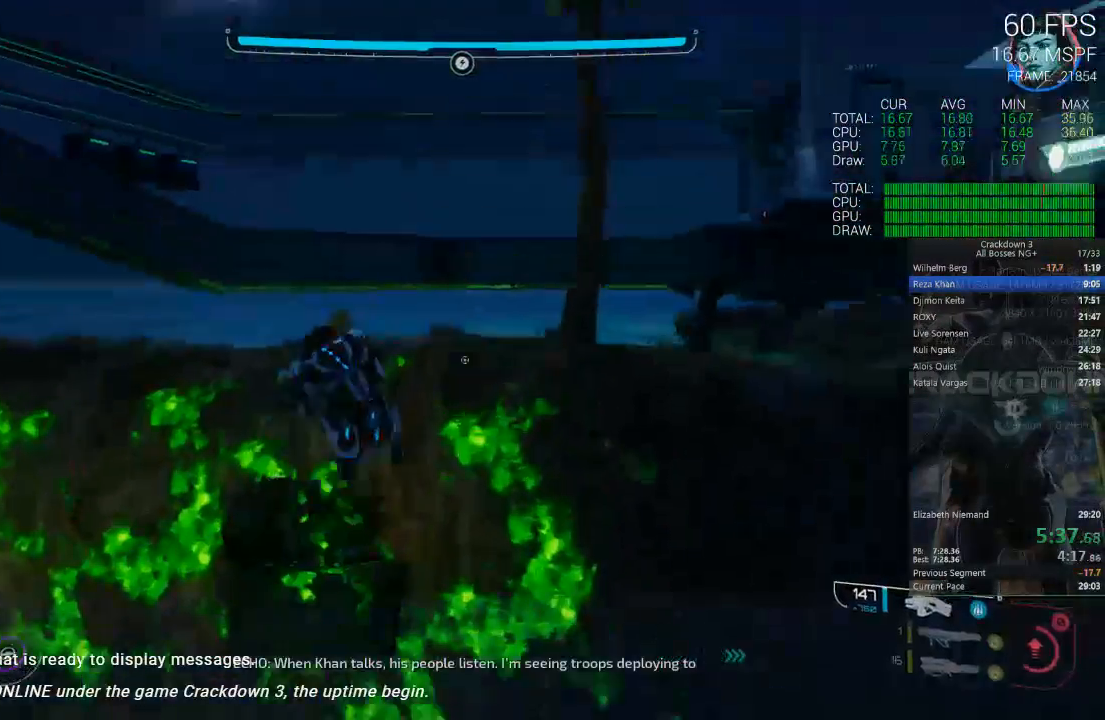
{"buttons": ["L1"], "left_stick": "up", "right_stick": "center", "events": [[133, "right_stick", "center"], [300, "Y", "down"], [367, "Y", "up"], [500, "L1", "down"]]}
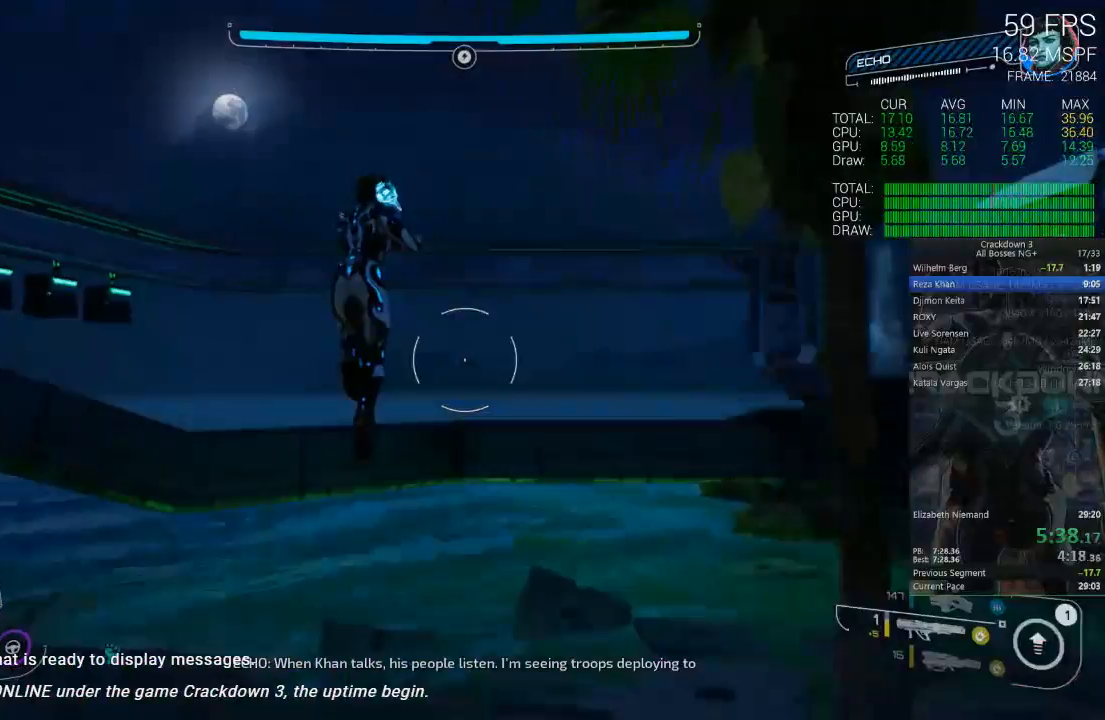
{"buttons": [], "left_stick": "up", "right_stick": "down-right", "events": [[133, "L1", "up"], [267, "right_stick", "down-right"]]}
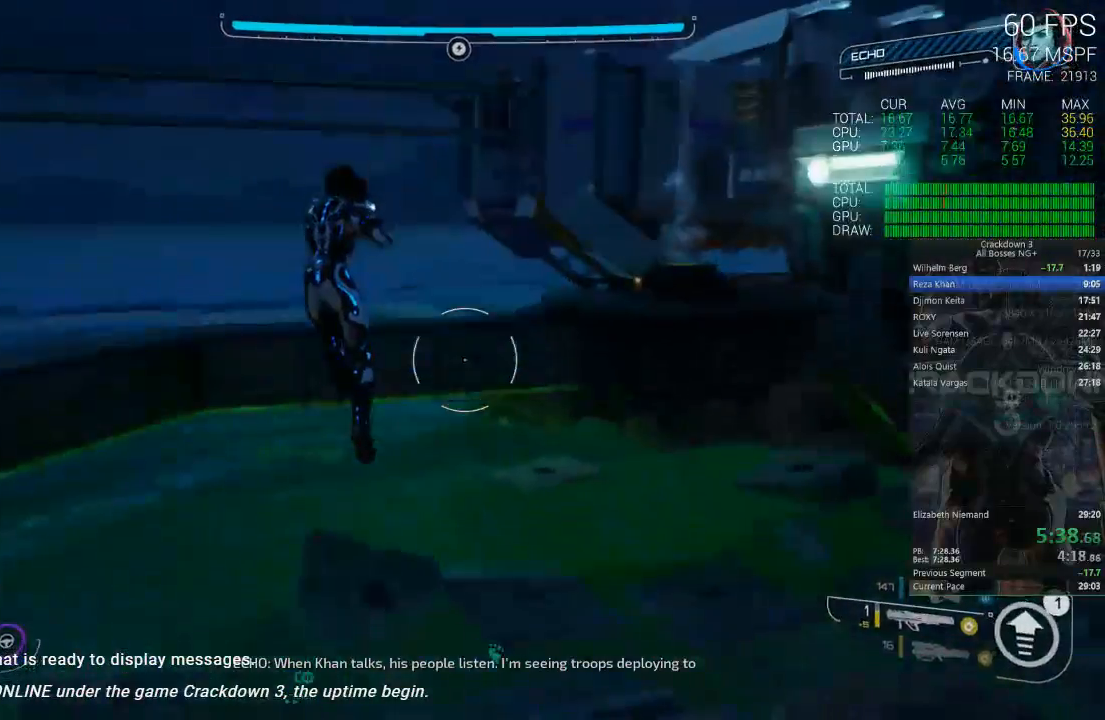
{"buttons": [], "left_stick": "up", "right_stick": "center", "events": [[33, "right_stick", "center"]]}
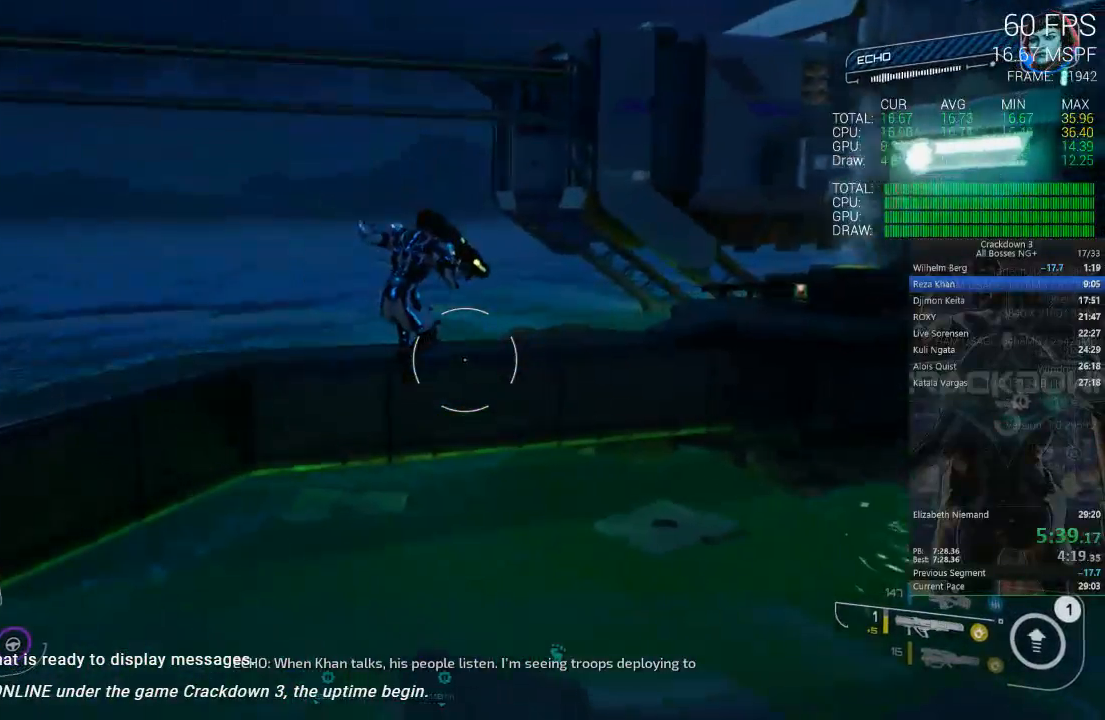
{"buttons": [], "left_stick": "up", "right_stick": "center", "events": [[133, "A", "down"], [300, "A", "up"], [300, "L3", "down"], [467, "L3", "up"]]}
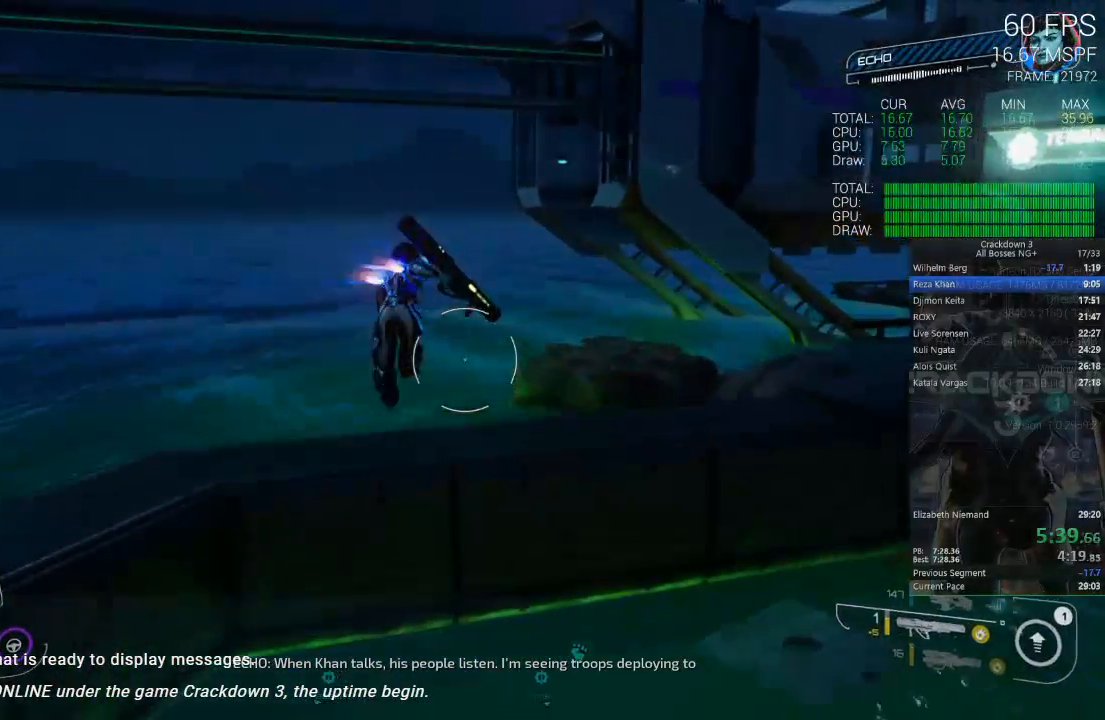
{"buttons": [], "left_stick": "up-right", "right_stick": "right", "events": [[33, "right_stick", "down-right"], [367, "right_stick", "center"], [467, "left_stick", "up-right"], [467, "right_stick", "right"]]}
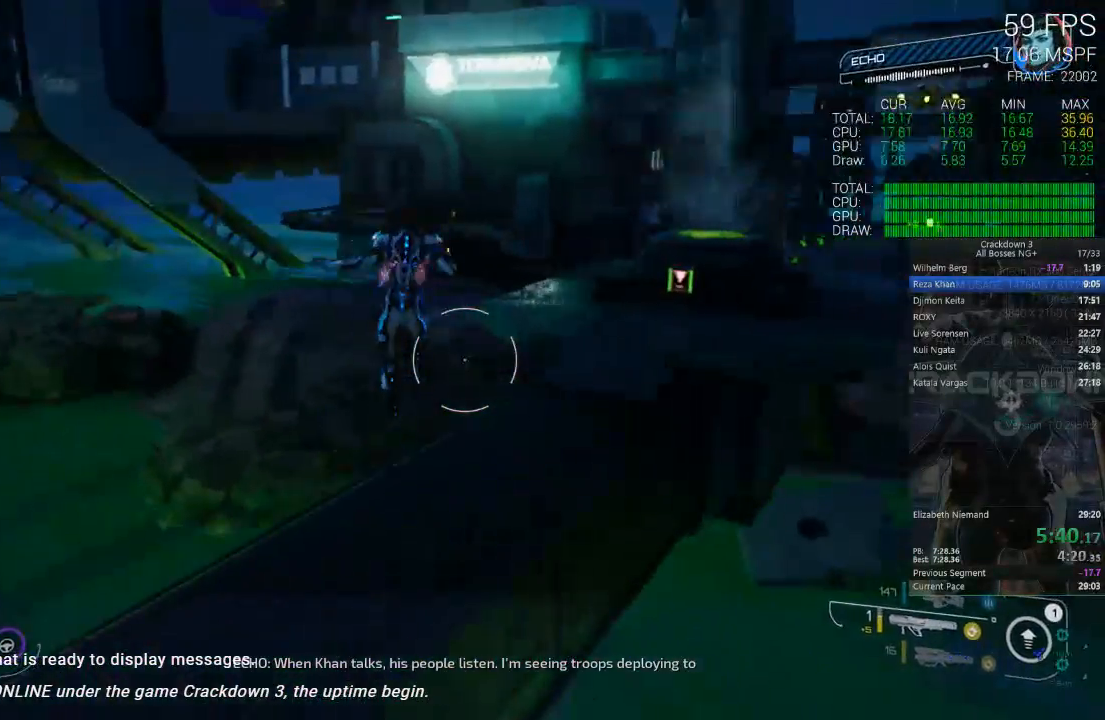
{"buttons": [], "left_stick": "up-left", "right_stick": "up", "events": [[100, "right_stick", "down-right"], [250, "R1", "down"], [250, "right_stick", "center"], [350, "R1", "up"], [433, "left_stick", "up-left"], [500, "right_stick", "up"]]}
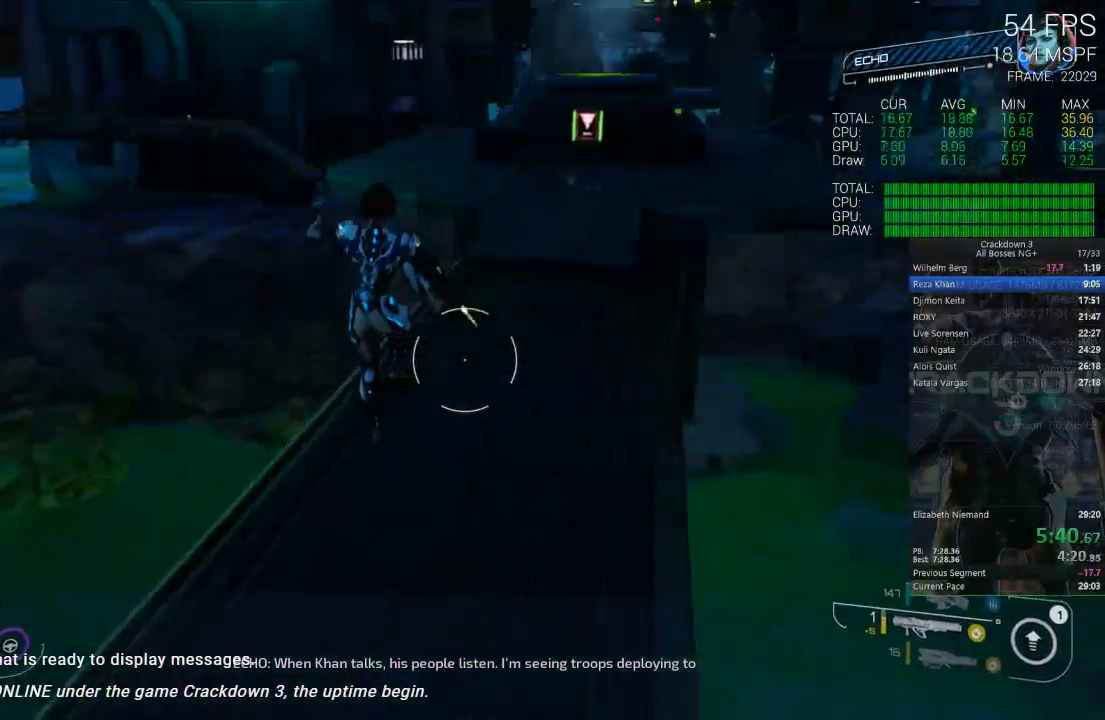
{"buttons": ["L3"], "left_stick": "up", "right_stick": "center", "events": [[67, "left_stick", "up-right"], [167, "right_stick", "center"], [233, "left_stick", "up"], [467, "L3", "down"]]}
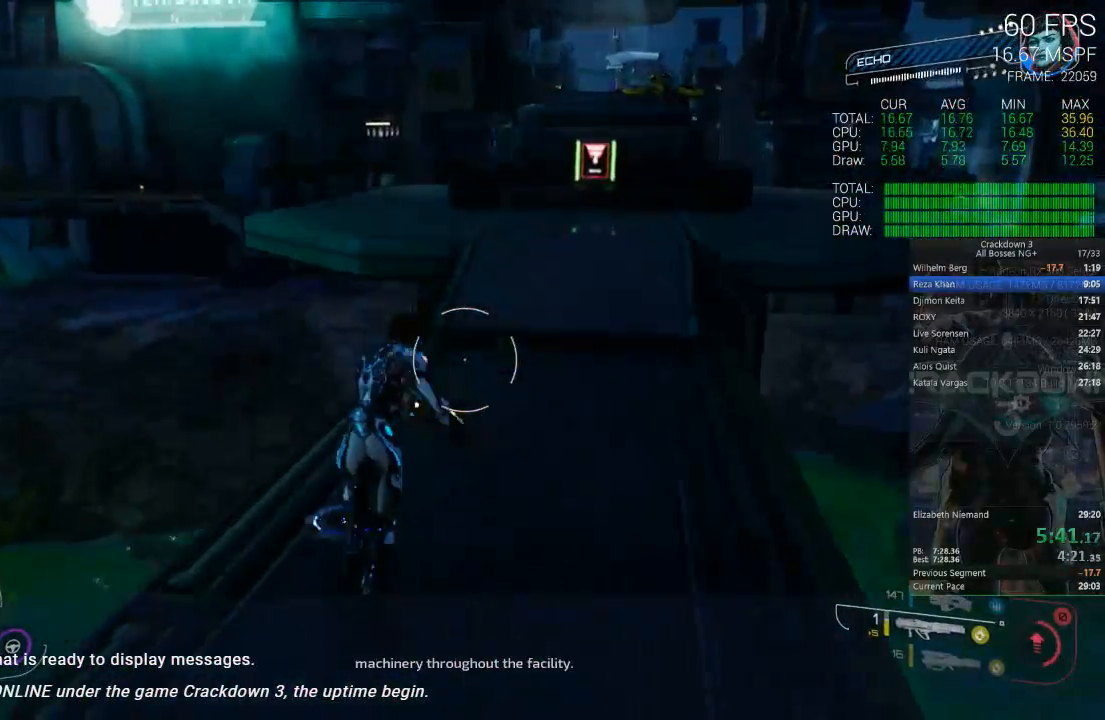
{"buttons": [], "left_stick": "up-right", "right_stick": "center"}
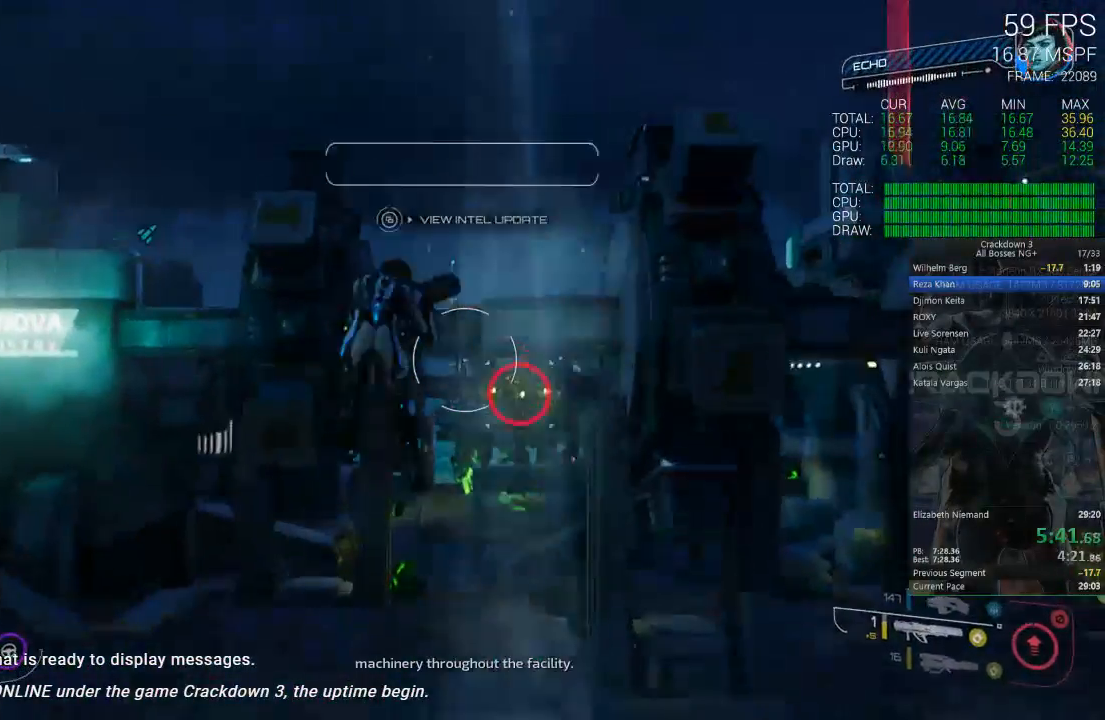
{"buttons": [], "left_stick": "up-left", "right_stick": "center", "events": [[133, "left_stick", "up"], [300, "left_stick", "up-left"], [300, "right_stick", "left"], [500, "right_stick", "center"]]}
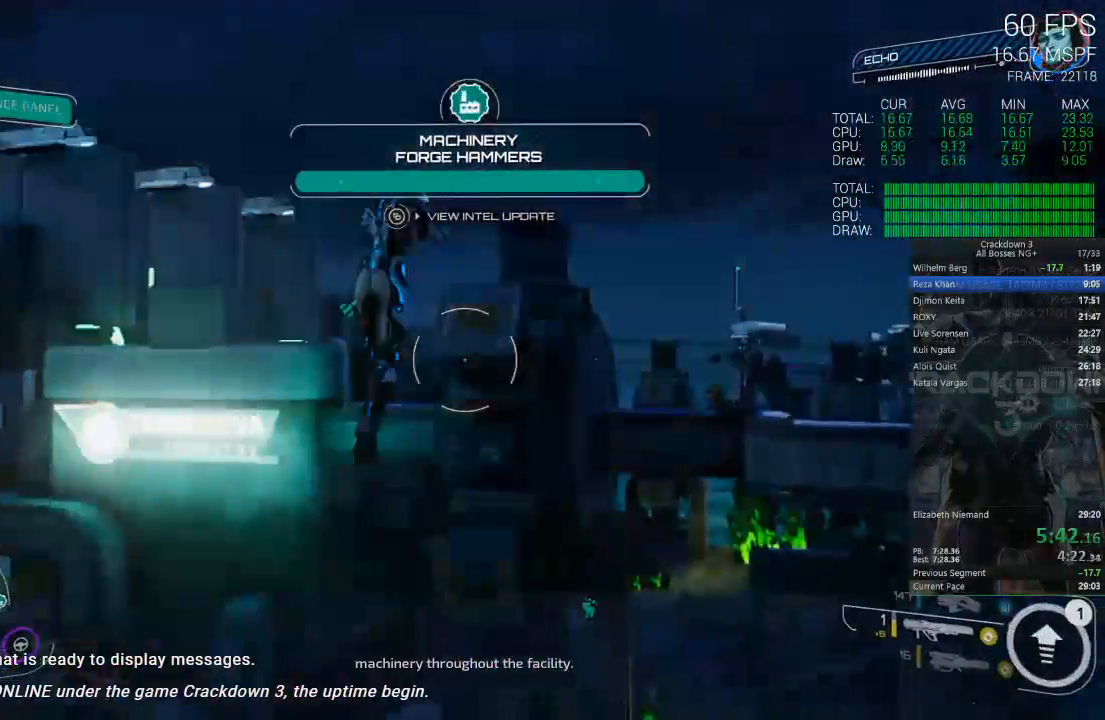
{"buttons": [], "left_stick": "up-left", "right_stick": "down-left", "events": [[400, "right_stick", "down-left"]]}
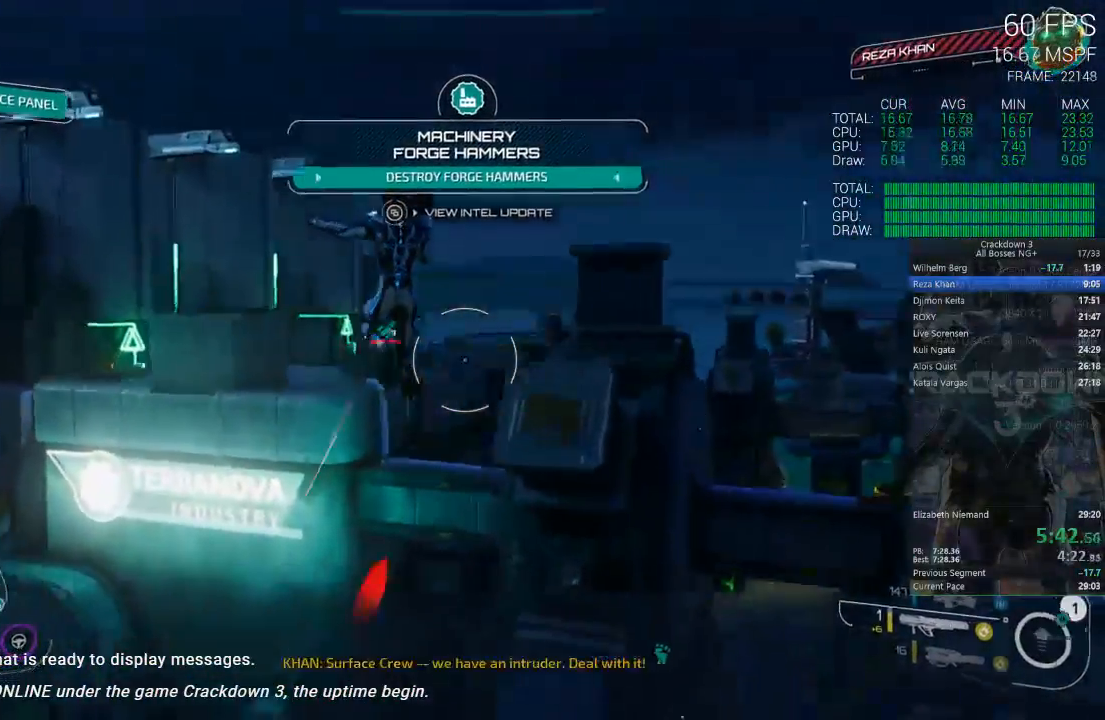
{"buttons": [], "left_stick": "up", "right_stick": "down-left", "events": [[33, "left_stick", "up"], [67, "right_stick", "down"], [167, "right_stick", "center"], [467, "right_stick", "down-left"]]}
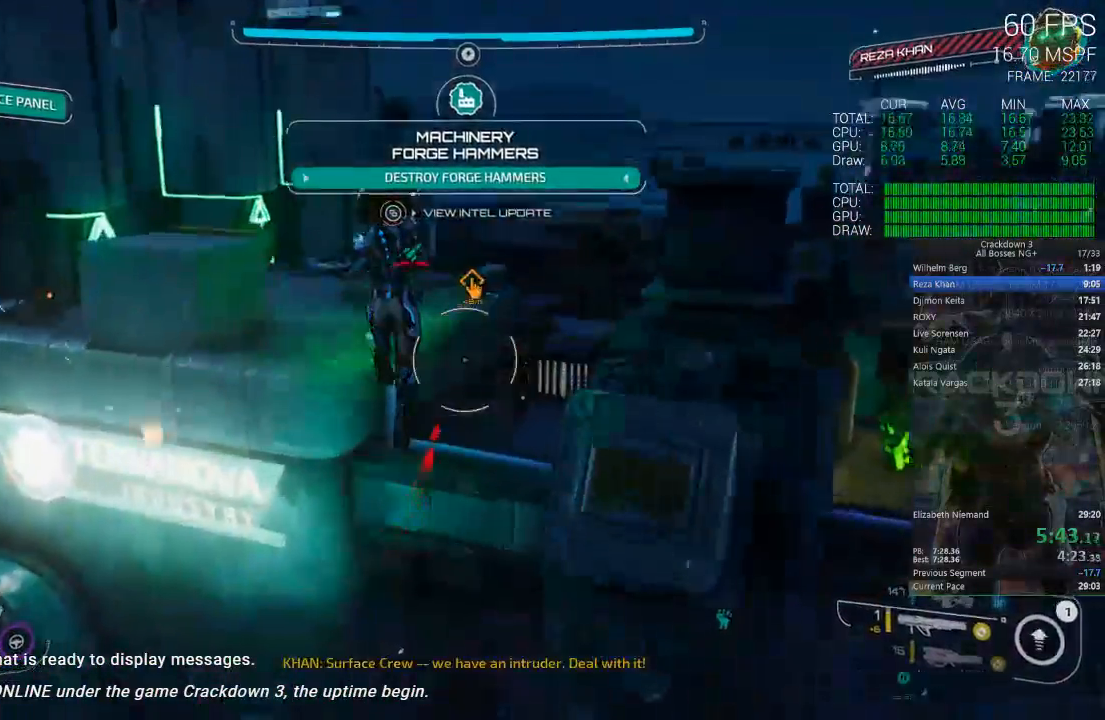
{"buttons": ["A"], "left_stick": "up", "right_stick": "center", "events": [[67, "right_stick", "center"], [333, "A", "down"]]}
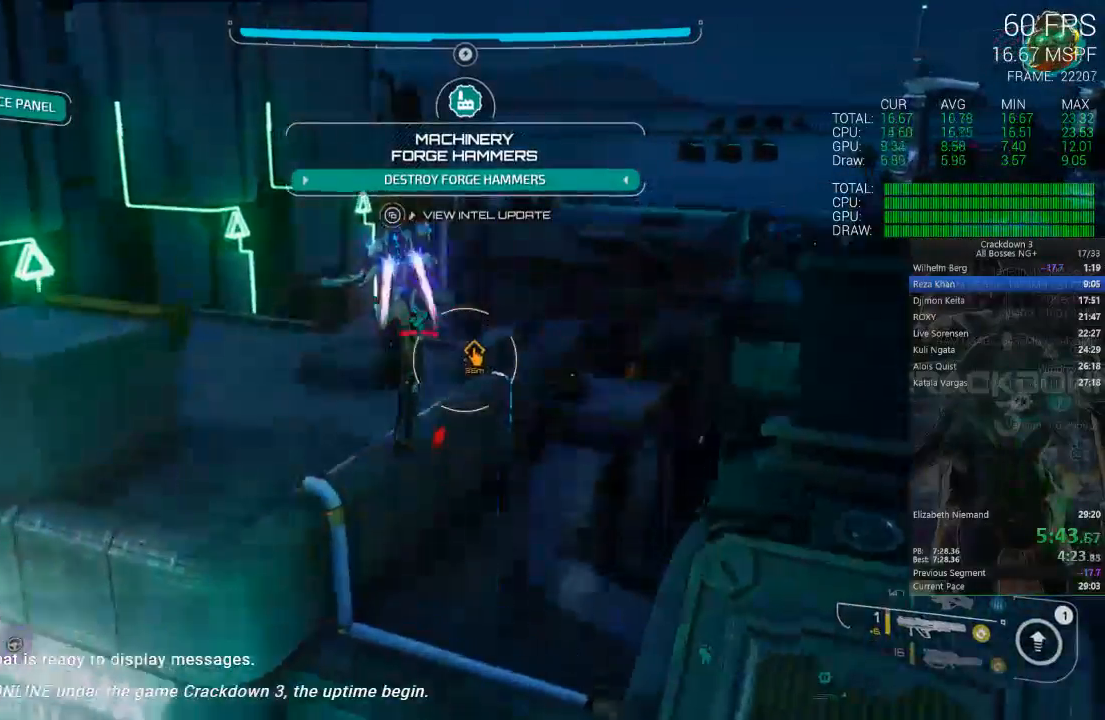
{"buttons": [], "left_stick": "up-left", "right_stick": "center", "events": [[33, "L3", "down"], [233, "L3", "up"], [400, "A", "up"], [417, "left_stick", "up-left"]]}
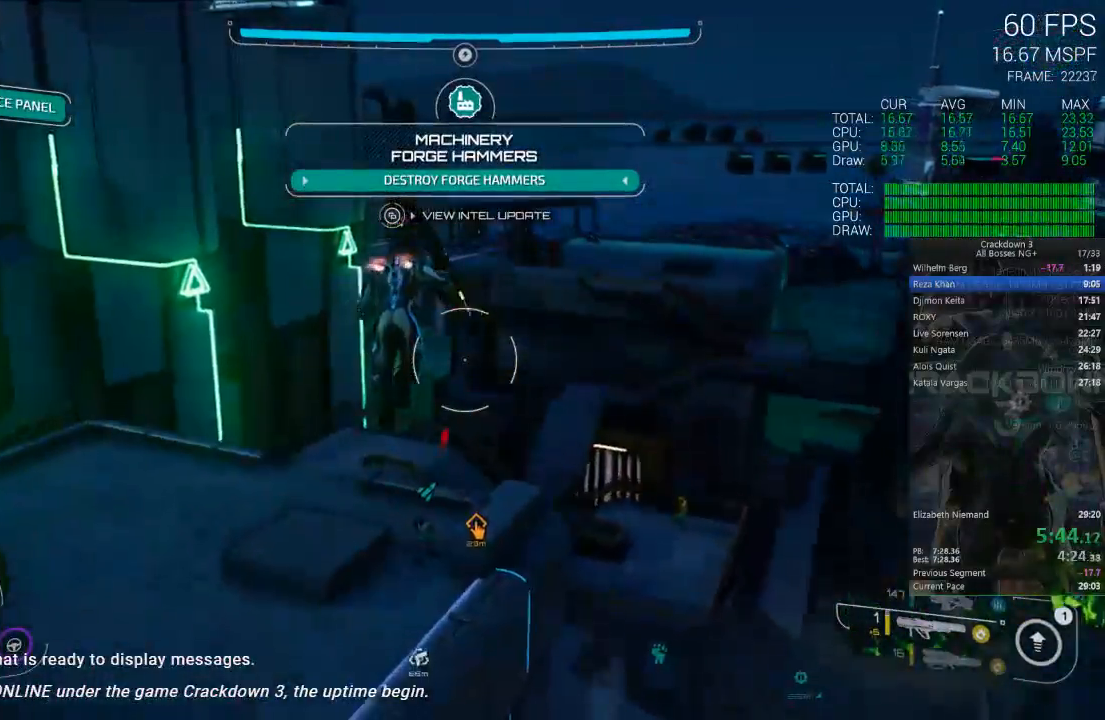
{"buttons": ["B"], "left_stick": "up", "right_stick": "center", "events": [[233, "A", "down"], [333, "A", "up"], [367, "left_stick", "up"], [500, "B", "down"]]}
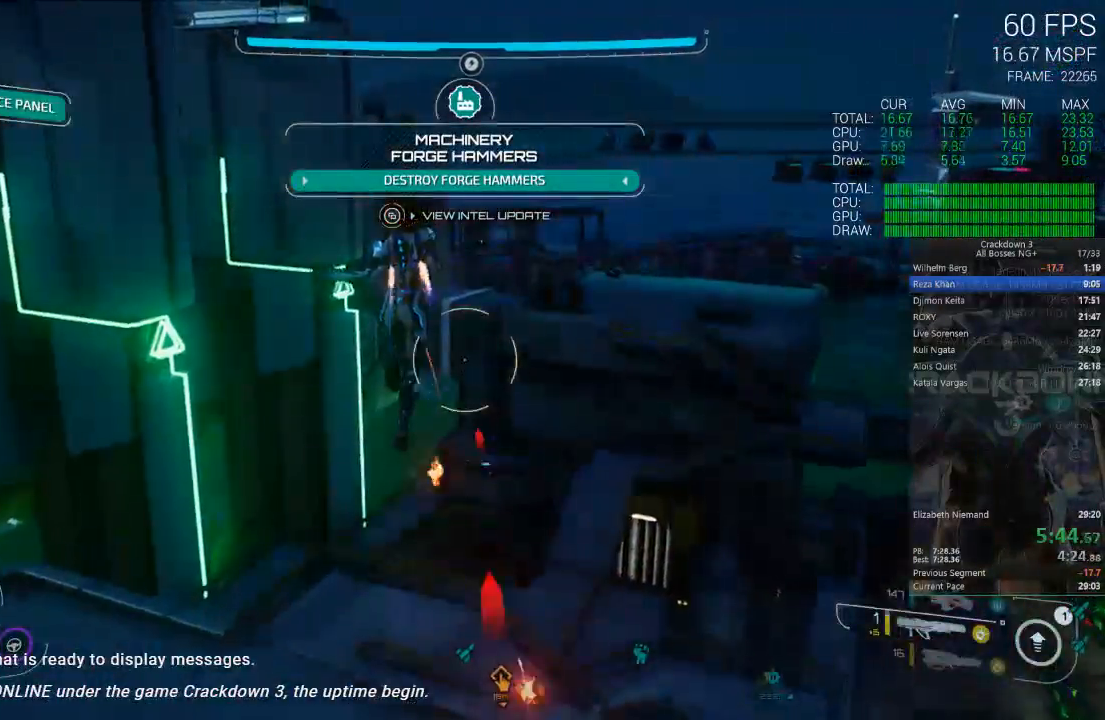
{"buttons": [], "left_stick": "up-left", "right_stick": "center", "events": [[133, "B", "up"], [167, "left_stick", "up-left"]]}
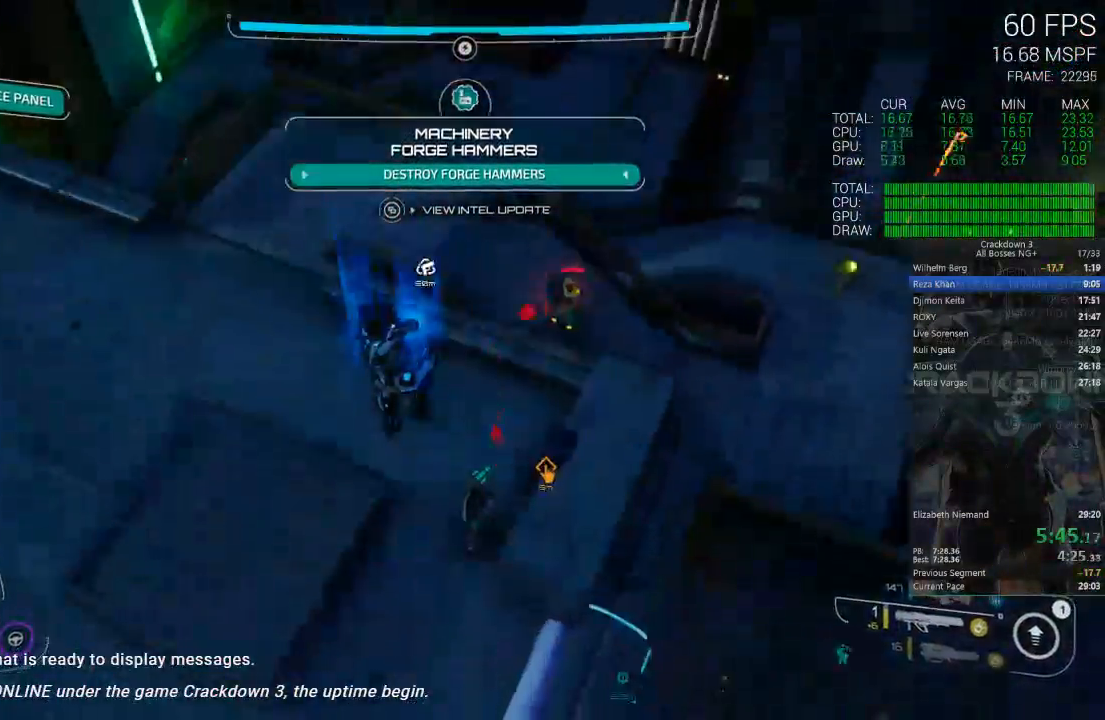
{"buttons": [], "left_stick": "center", "right_stick": "right", "events": [[267, "right_stick", "right"], [400, "left_stick", "center"]]}
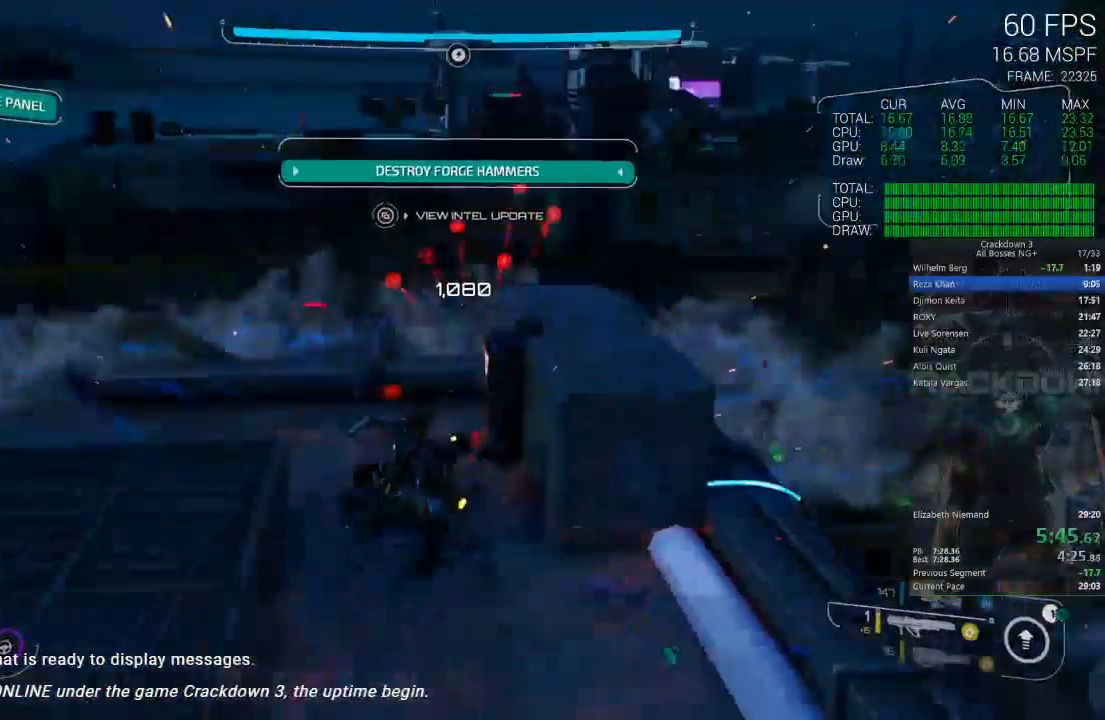
{"buttons": ["L1"], "left_stick": "up-left", "right_stick": "down-right", "events": [[33, "right_stick", "center"], [117, "left_stick", "up-left"], [200, "right_stick", "down-right"], [500, "L1", "down"]]}
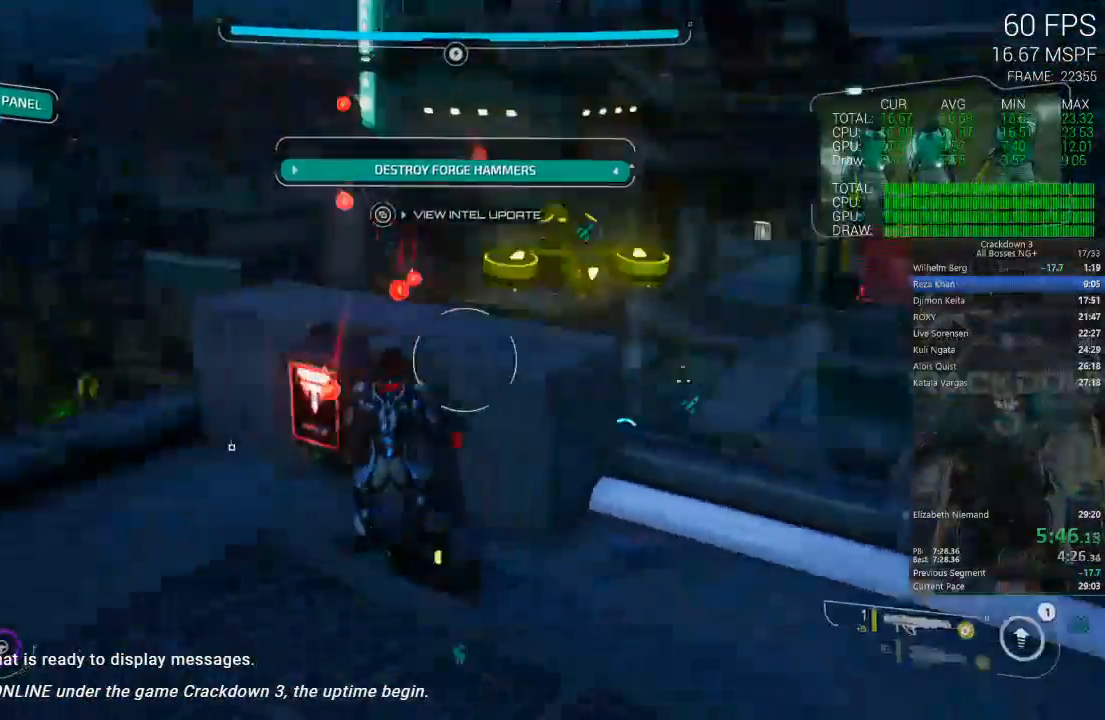
{"buttons": ["L1"], "left_stick": "center", "right_stick": "center", "events": [[17, "left_stick", "up"], [117, "right_stick", "center"], [167, "left_stick", "up-left"], [267, "left_stick", "center"]]}
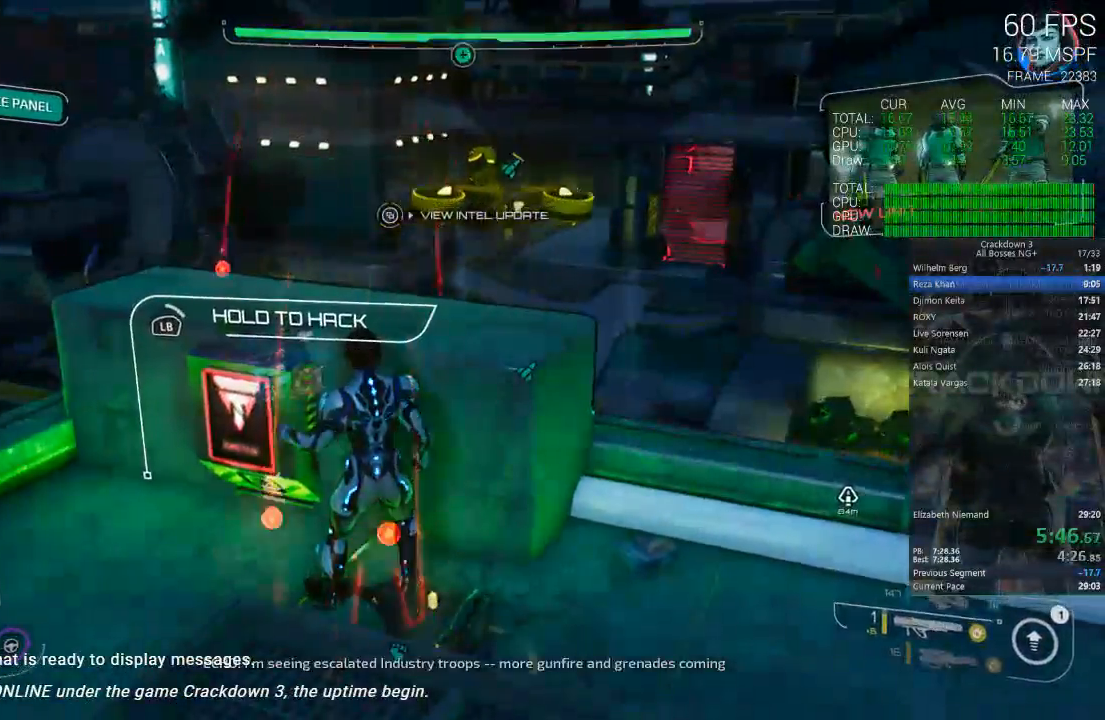
{"buttons": ["L1"], "left_stick": "center", "right_stick": "center", "events": [[33, "right_stick", "up"], [200, "right_stick", "center"]]}
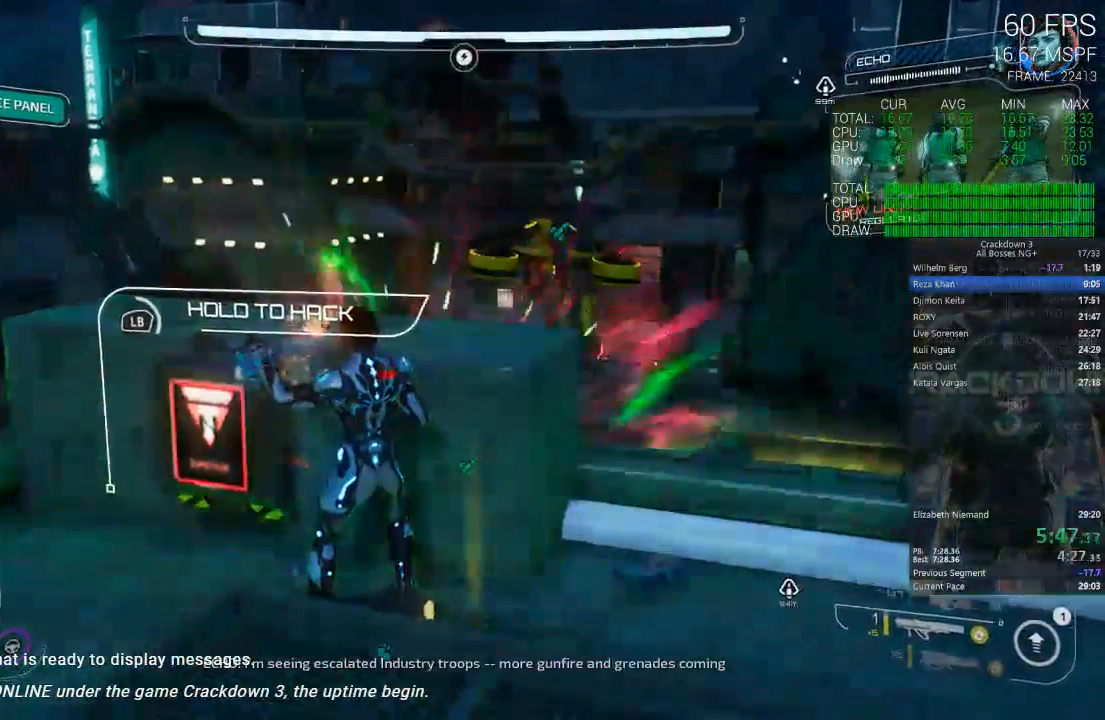
{"buttons": ["L1"], "left_stick": "center", "right_stick": "center", "events": []}
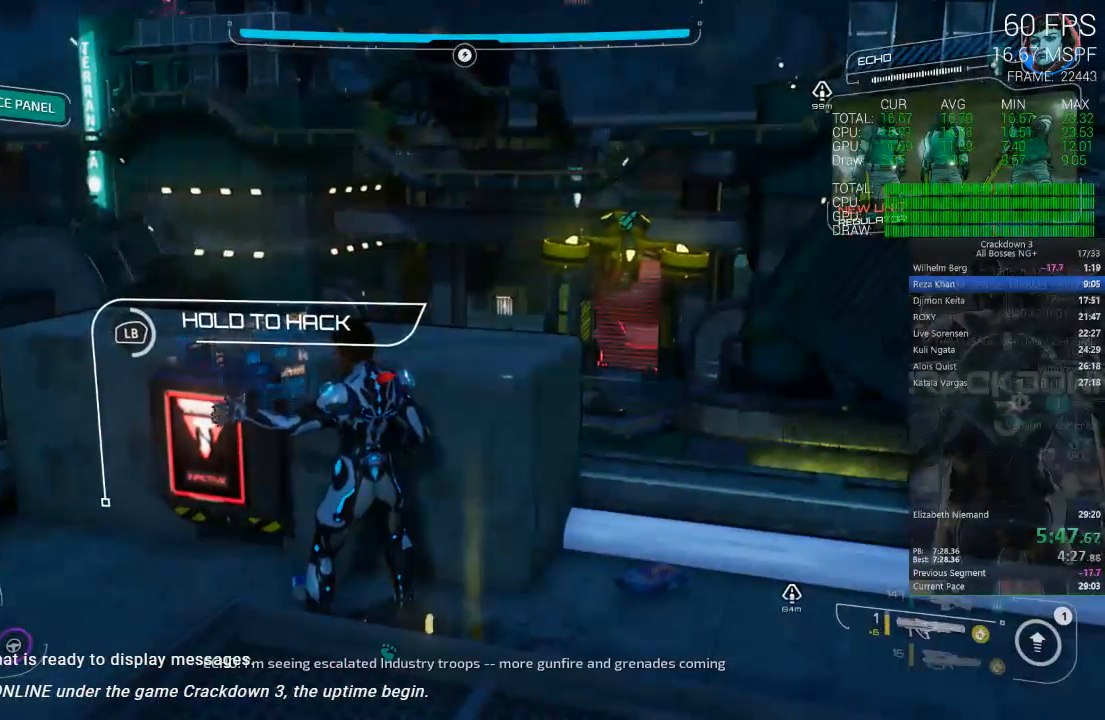
{"buttons": ["L1"], "left_stick": "center", "right_stick": "center", "events": []}
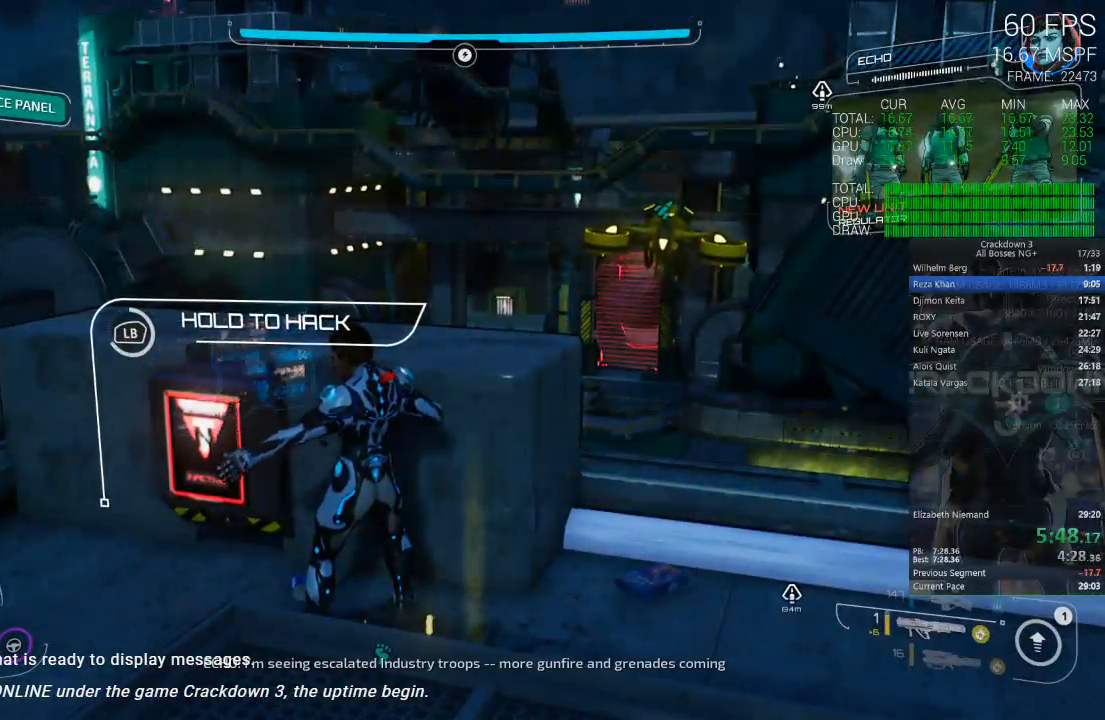
{"buttons": ["L1"], "left_stick": "center", "right_stick": "center", "events": []}
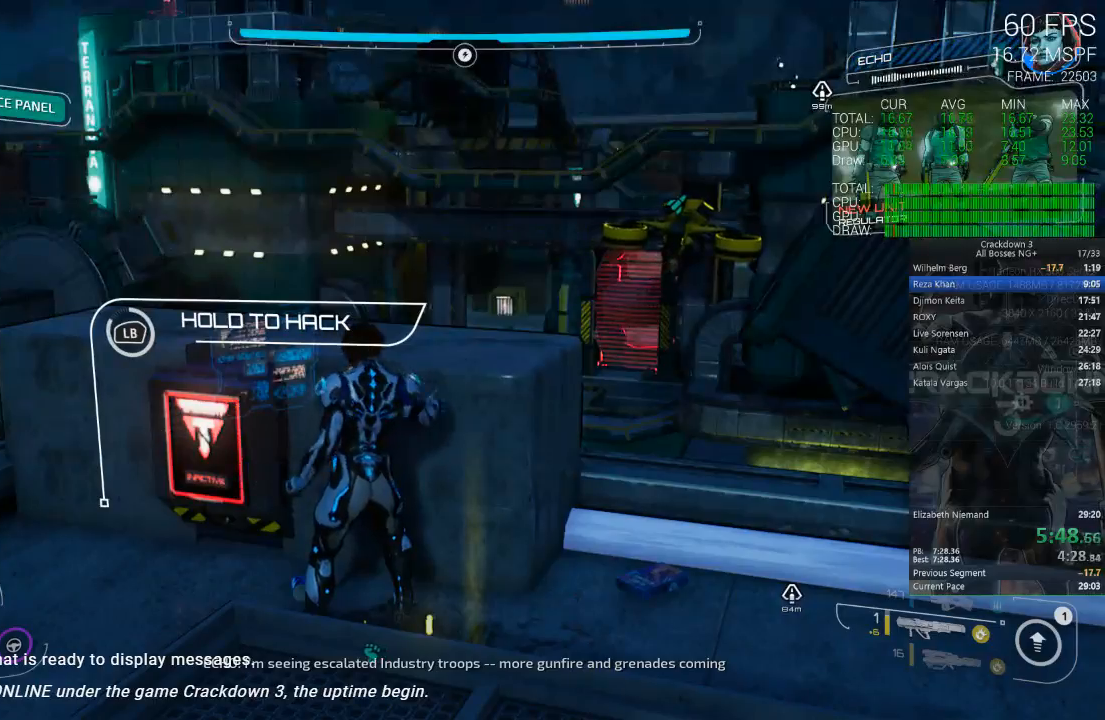
{"buttons": ["L1"], "left_stick": "center", "right_stick": "center", "events": []}
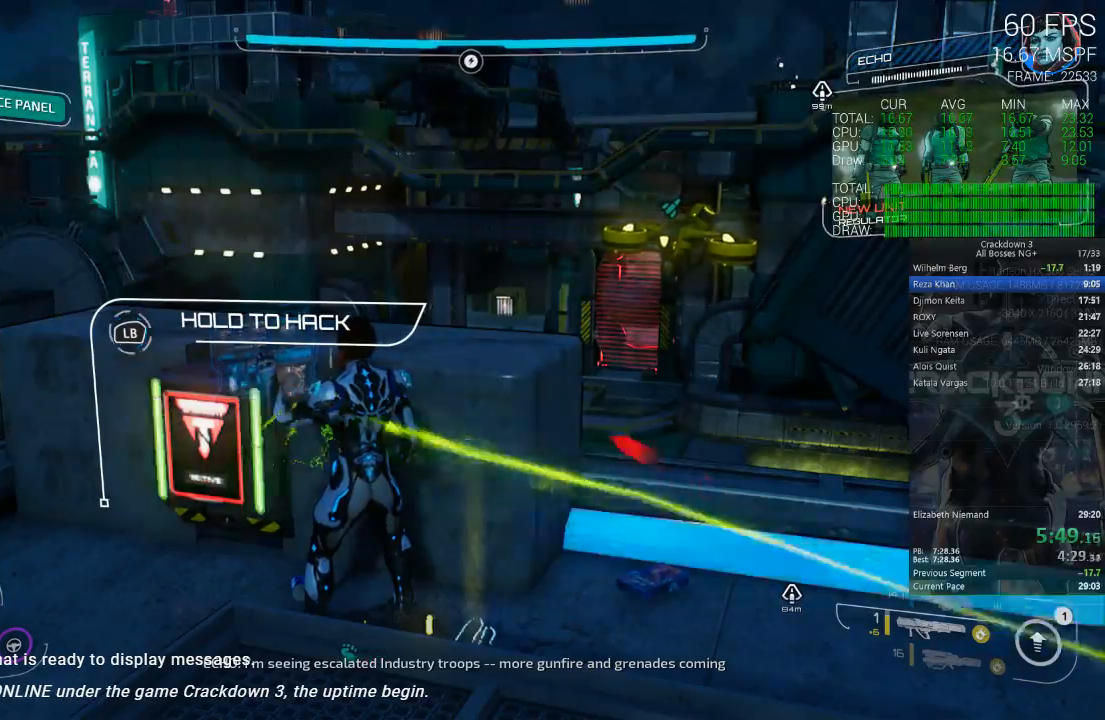
{"buttons": ["A", "L3"], "left_stick": "down-right", "right_stick": "center", "events": [[150, "A", "down"], [267, "left_stick", "down-right"], [300, "L1", "up"], [367, "L3", "down"]]}